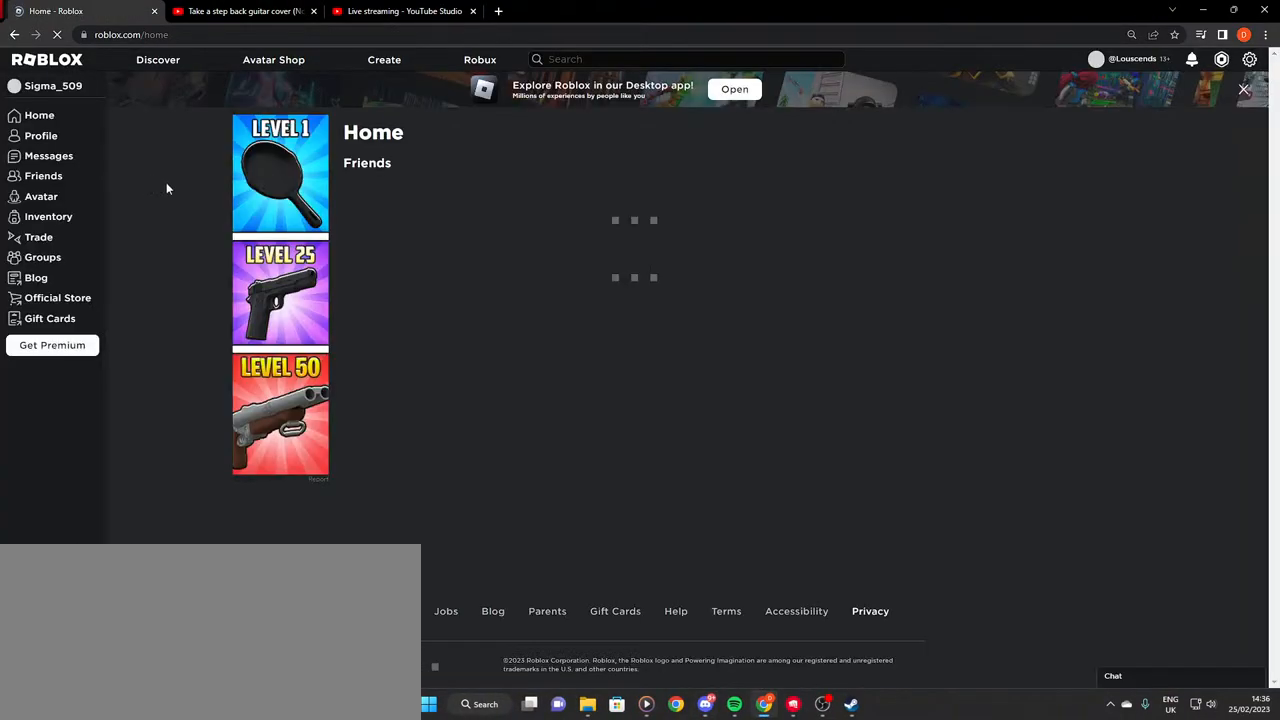
Gameplay with keyboard and mouse; each line is a JSON object with the keys and mouse buttons held at the frame after it. "events" lists presses ("down") and releases ("up") of "a", "ctrl", "d", "e", "f", "q", "r", "s", "shift", "space", "tab", "w", "mouse_left", "mouse_wheel", "mouse_right", "mouse_mb4" and "mouse_mb5" between this image and that frame as [ms after this image, input, new state], when the widget could be followed in between. "mouse_left", "mouse_wheel", "mouse_right", "mouse_mb4", "mouse_mb5" = the "left", "wheel", "right", "mb4", "mb5" buttons of the "mouse" list. No other keys are recorded. "wheel" means that the mouse wheel is clicked or scrolled. Mouse movement is not recorded.
{"keys": [], "mouse": [], "events": []}
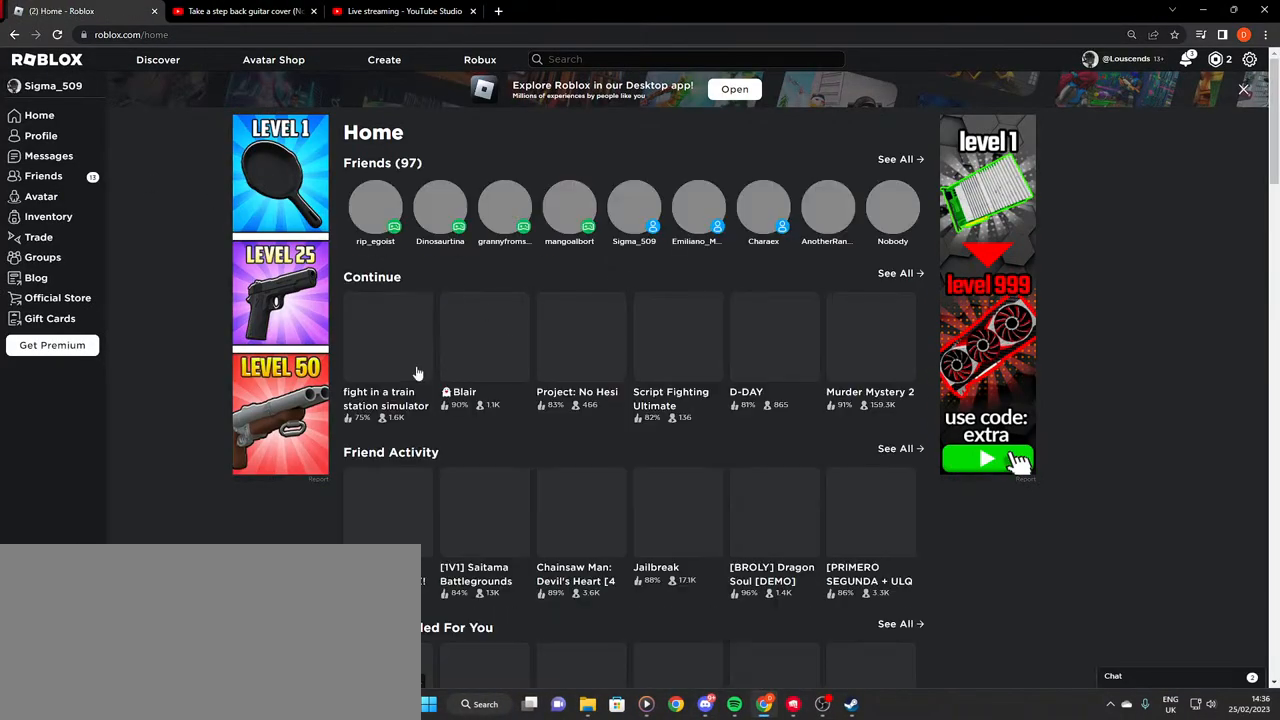
{"keys": [], "mouse": [], "events": []}
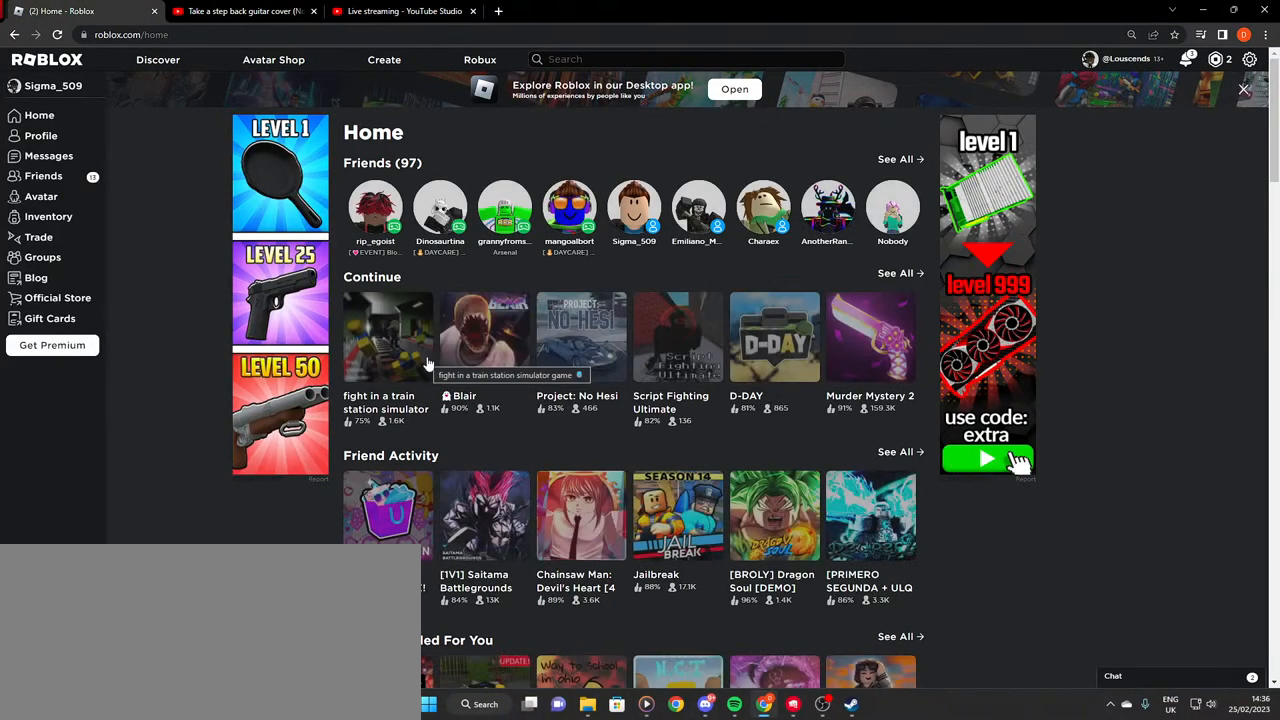
{"keys": [], "mouse": [], "events": []}
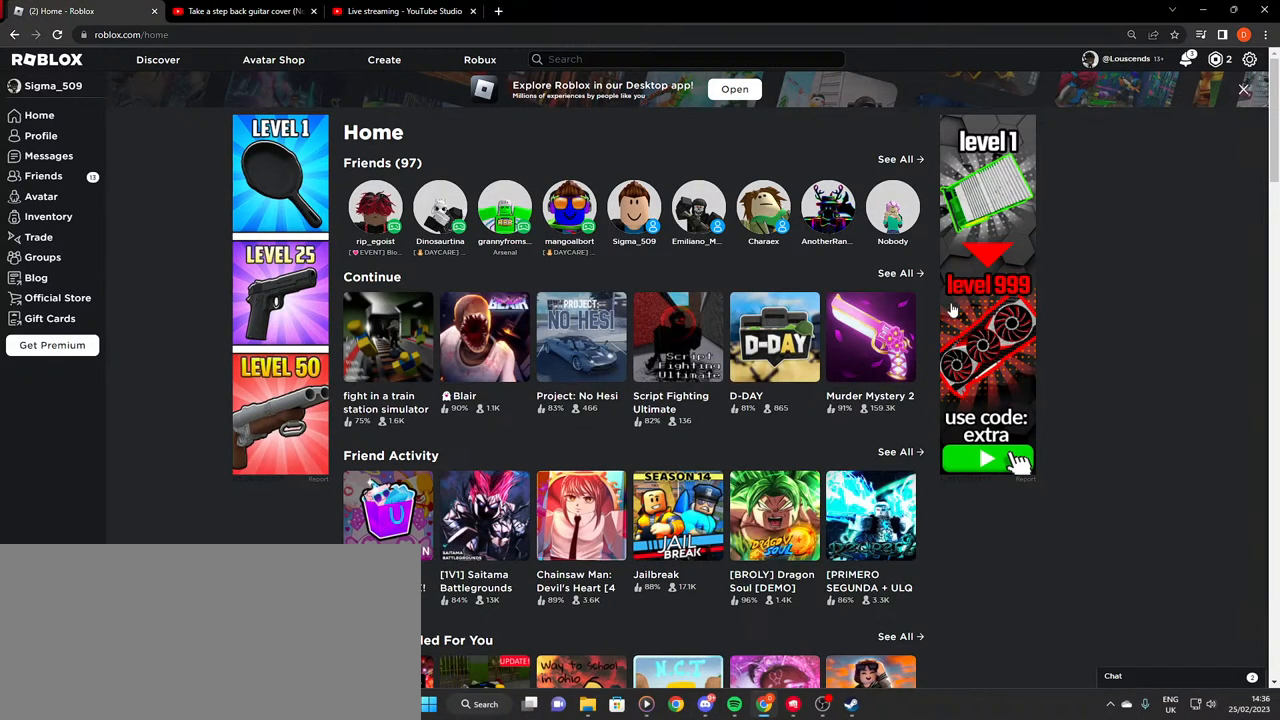
{"keys": [], "mouse": [], "events": [[350, "mouse_left", "down"], [417, "mouse_left", "up"]]}
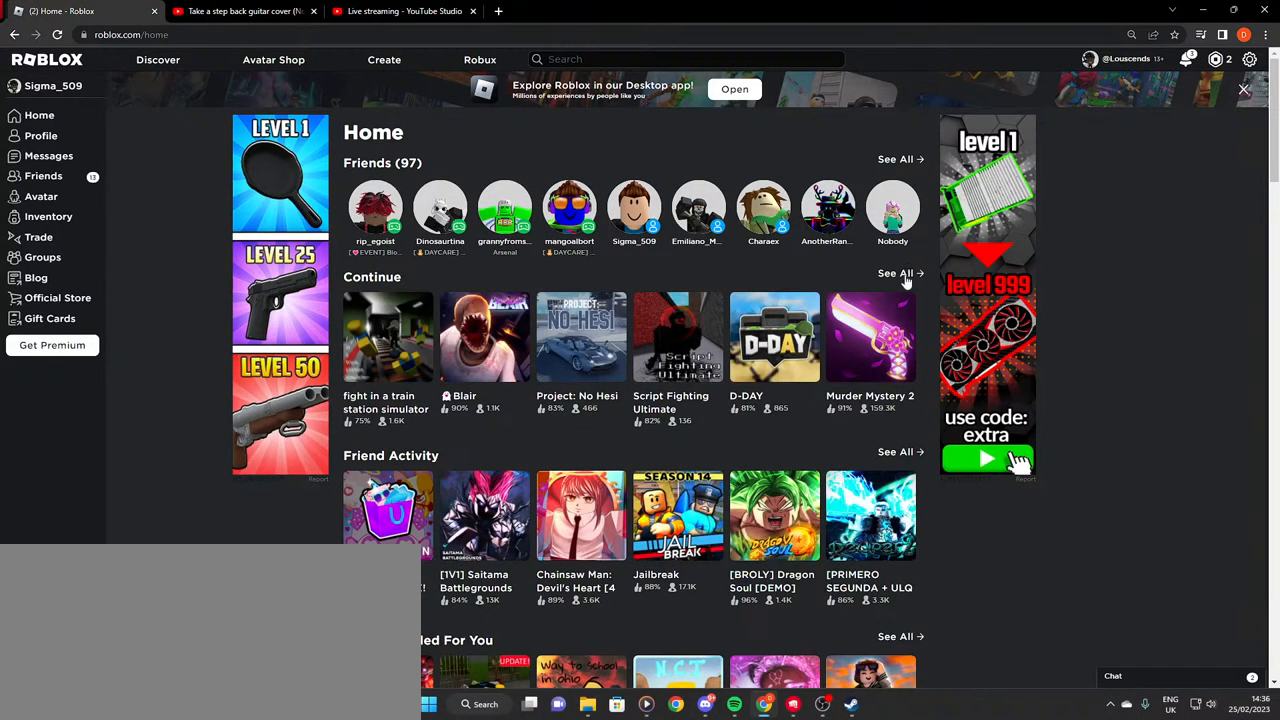
{"keys": [], "mouse": [], "events": [[17, "mouse_left", "down"], [84, "mouse_left", "up"]]}
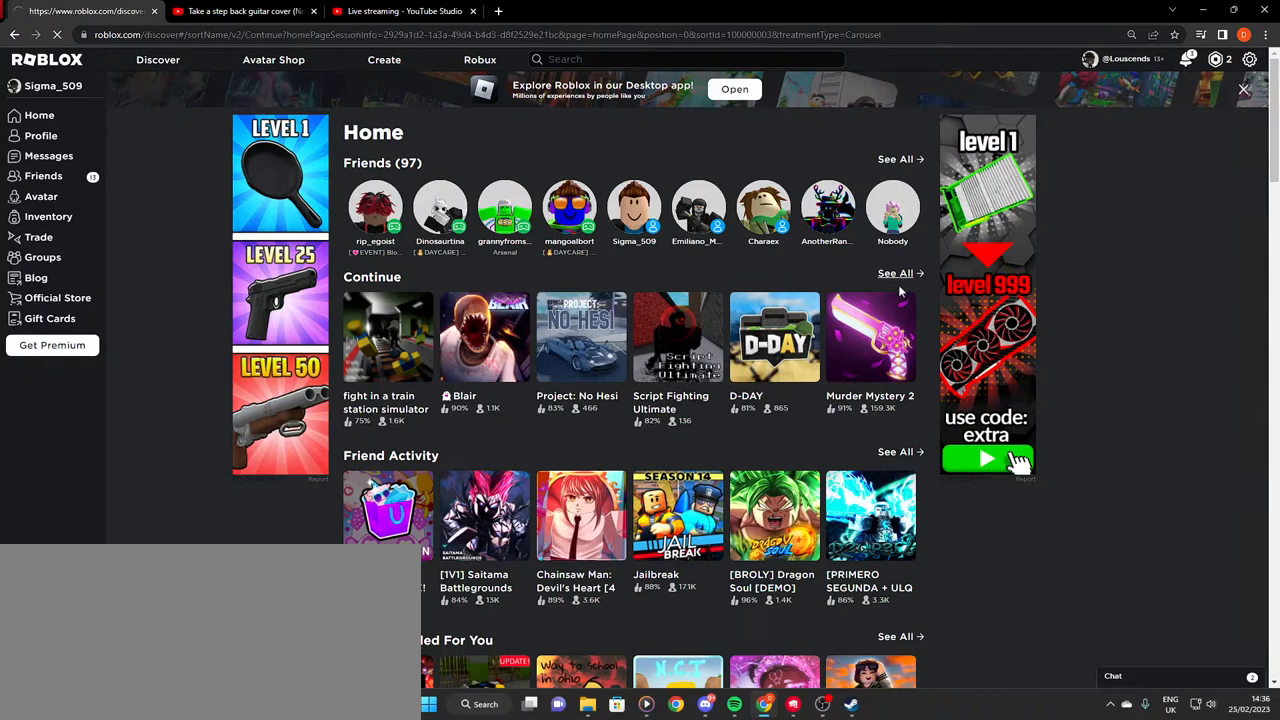
{"keys": [], "mouse": [], "events": []}
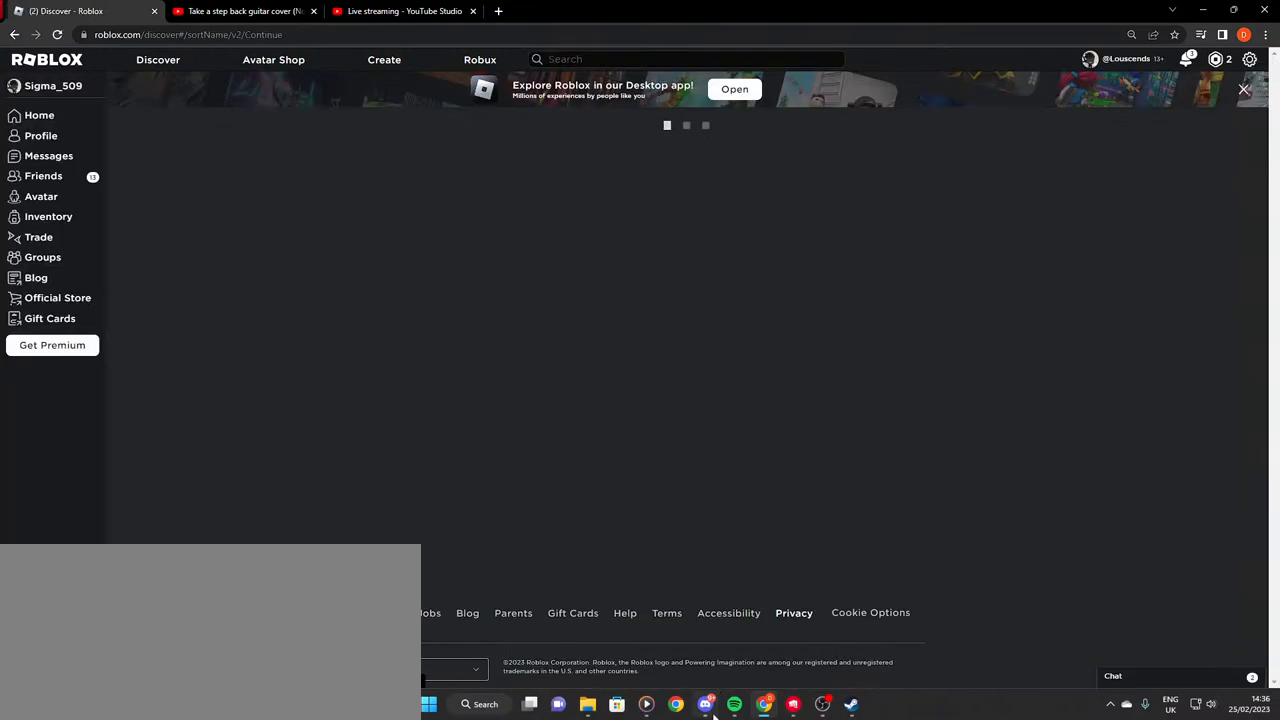
{"keys": [], "mouse": [], "events": [[84, "mouse_left", "down"], [150, "mouse_left", "up"]]}
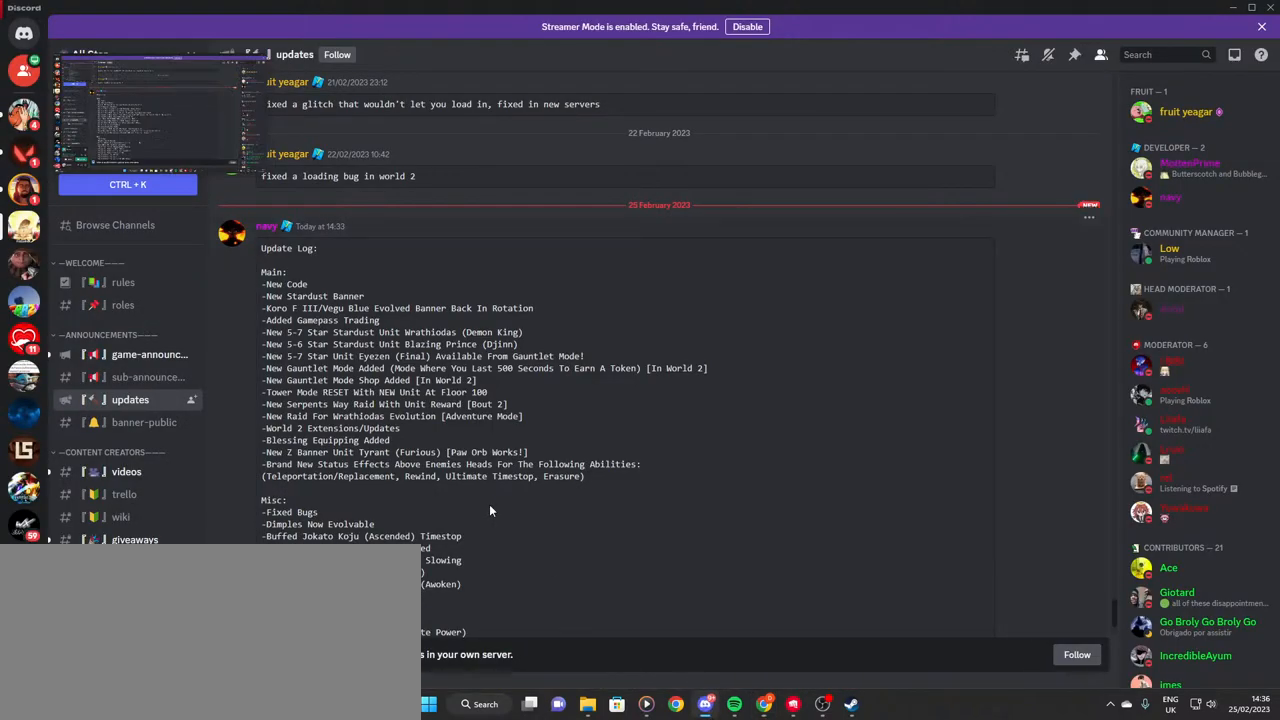
{"keys": [], "mouse": [], "events": []}
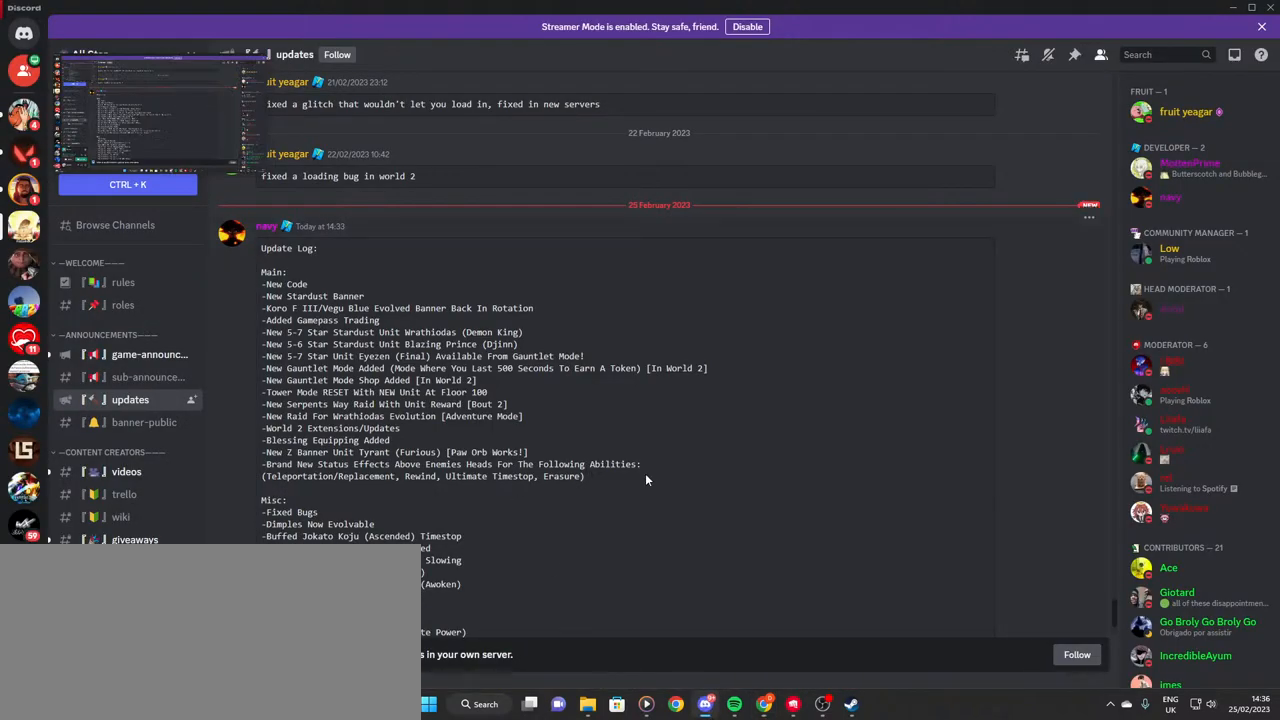
{"keys": [], "mouse": ["left"], "events": [[117, "mouse_left", "down"]]}
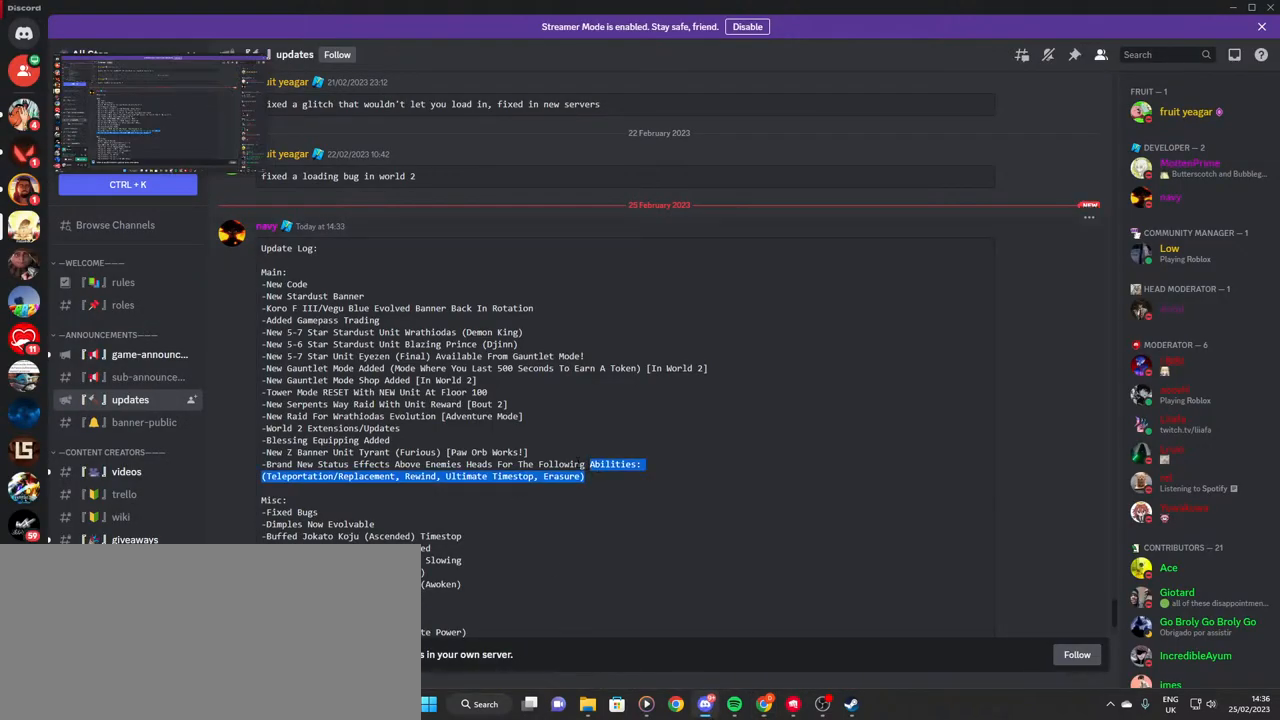
{"keys": [], "mouse": [], "events": [[267, "mouse_left", "up"], [384, "mouse_left", "down"], [467, "mouse_left", "up"]]}
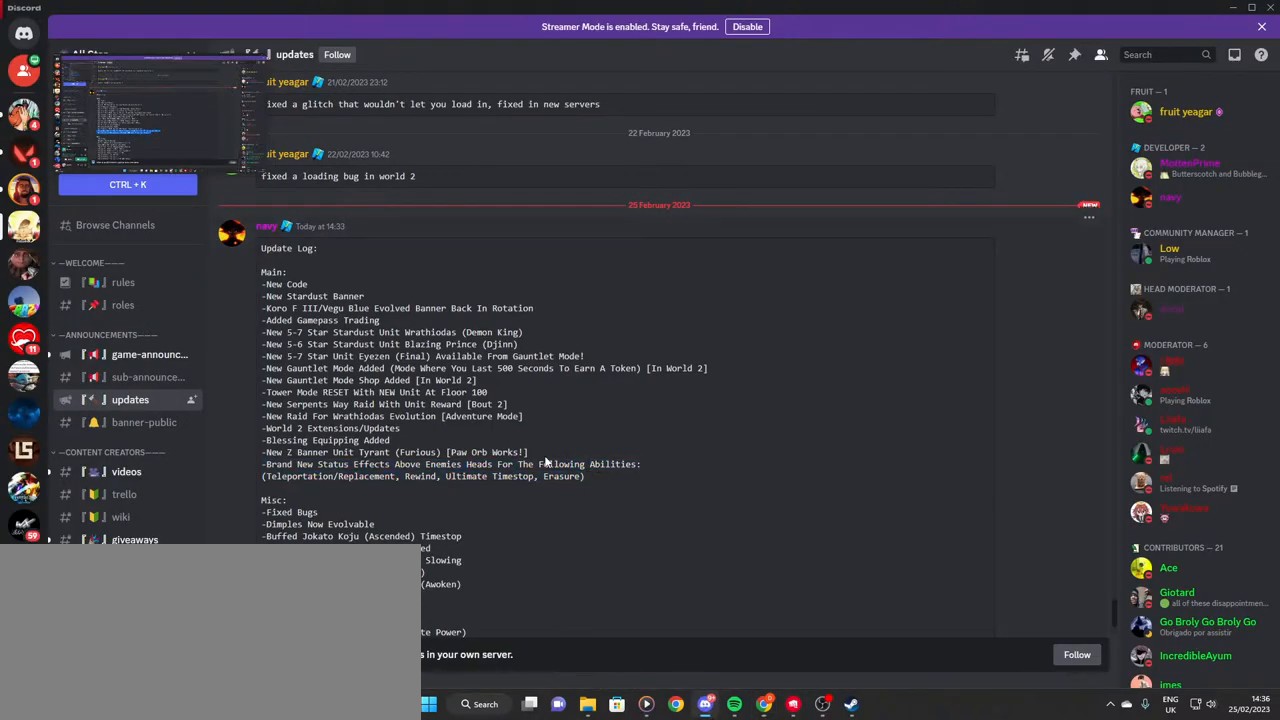
{"keys": [], "mouse": ["left"], "events": [[200, "mouse_left", "down"]]}
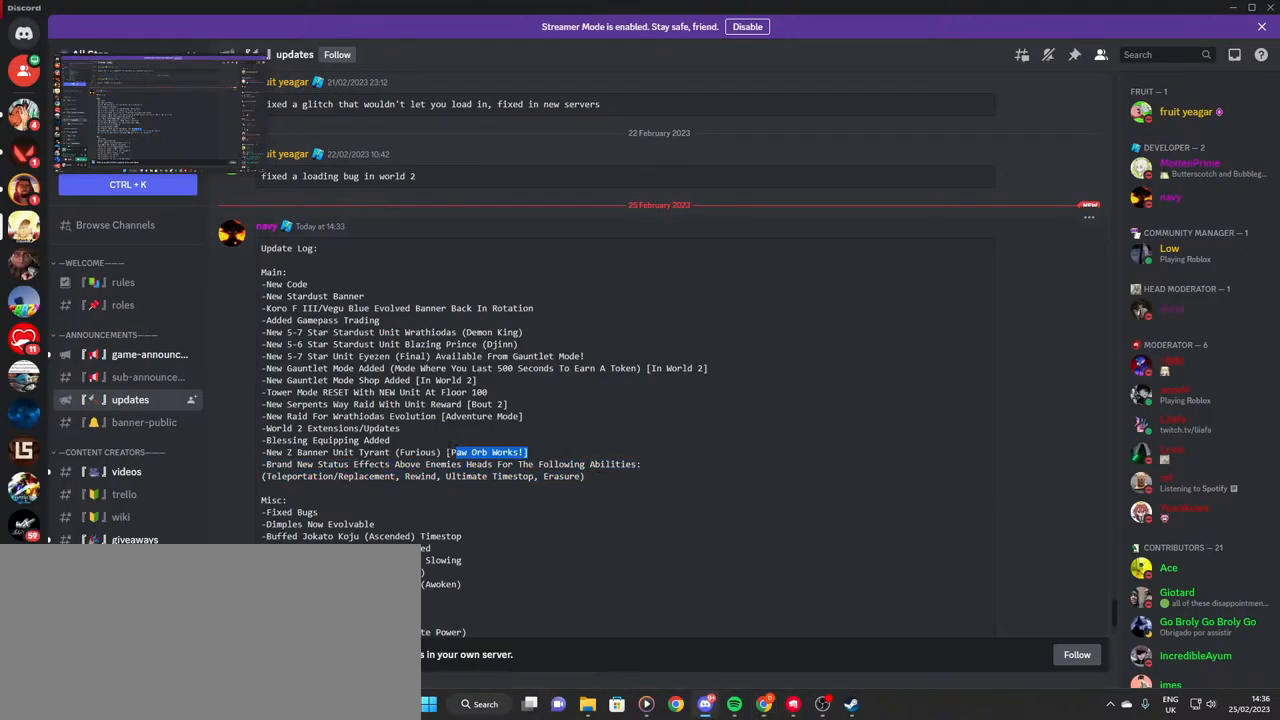
{"keys": [], "mouse": [], "events": [[217, "mouse_left", "up"], [284, "mouse_left", "down"], [384, "mouse_left", "up"]]}
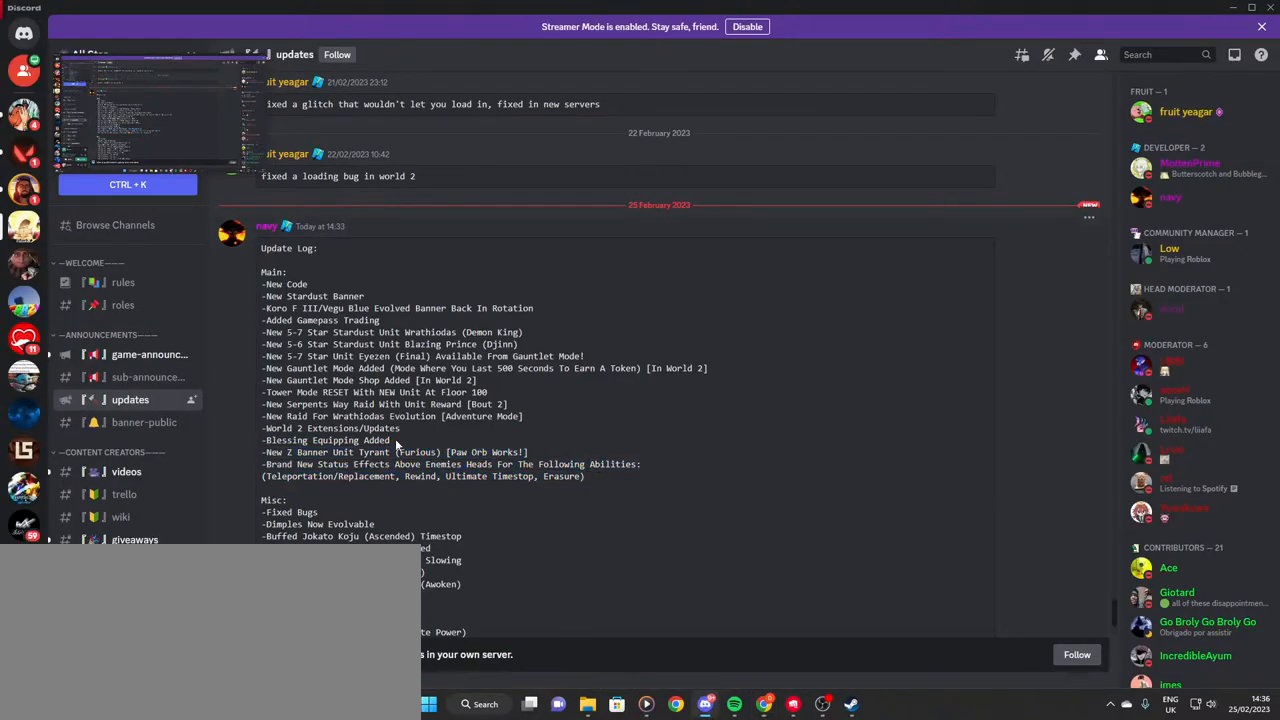
{"keys": [], "mouse": ["left"], "events": [[150, "mouse_left", "down"]]}
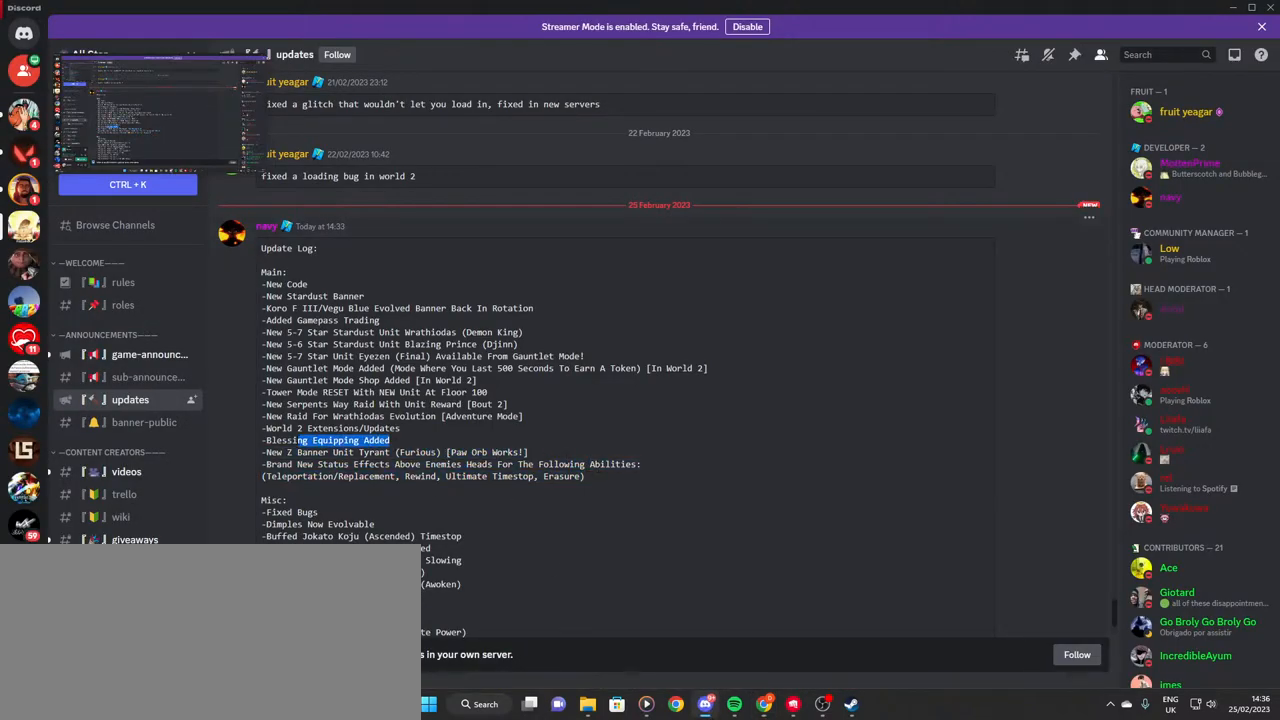
{"keys": [], "mouse": [], "events": [[200, "mouse_left", "up"], [350, "mouse_left", "down"], [417, "mouse_left", "up"]]}
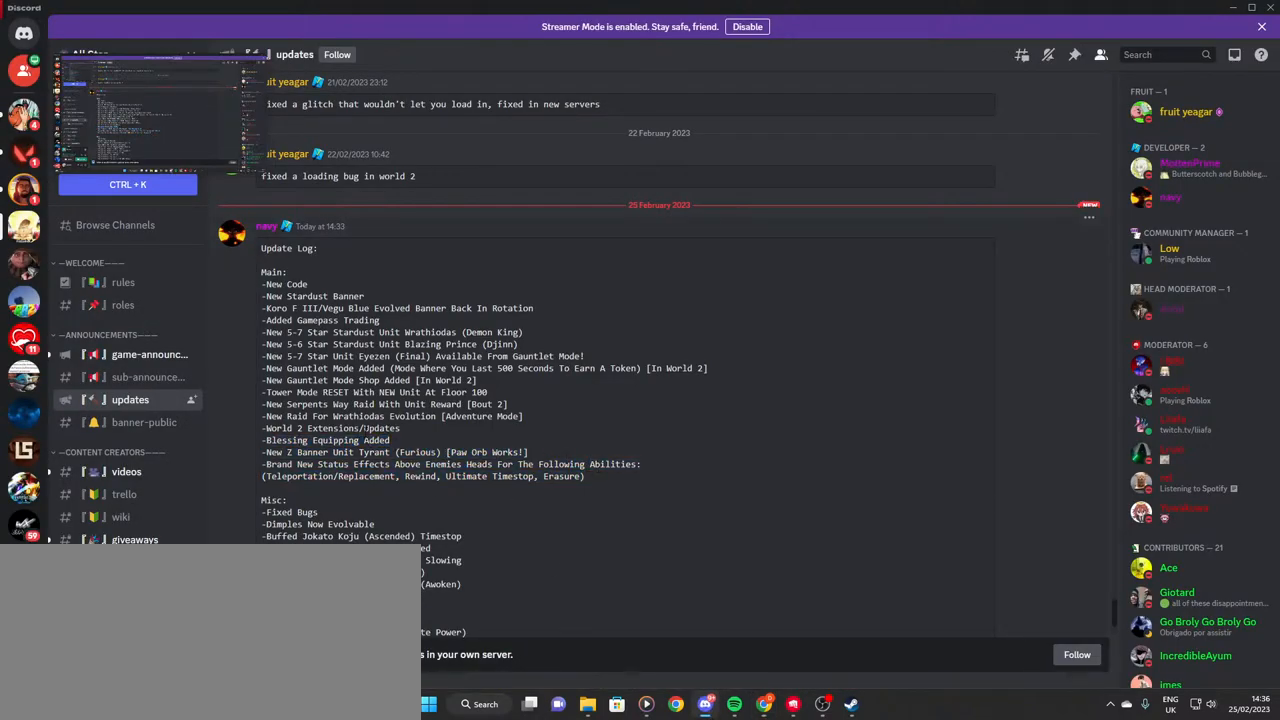
{"keys": [], "mouse": ["left"], "events": [[117, "mouse_left", "down"]]}
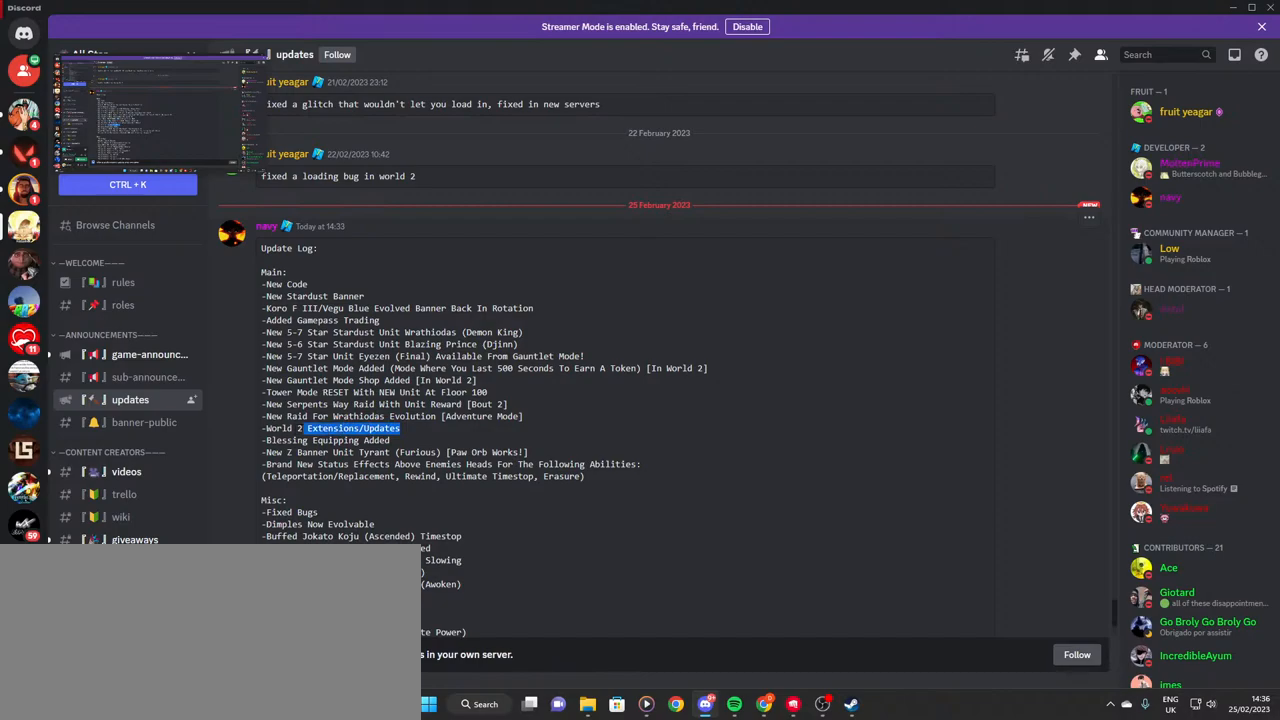
{"keys": [], "mouse": [], "events": [[484, "mouse_left", "up"]]}
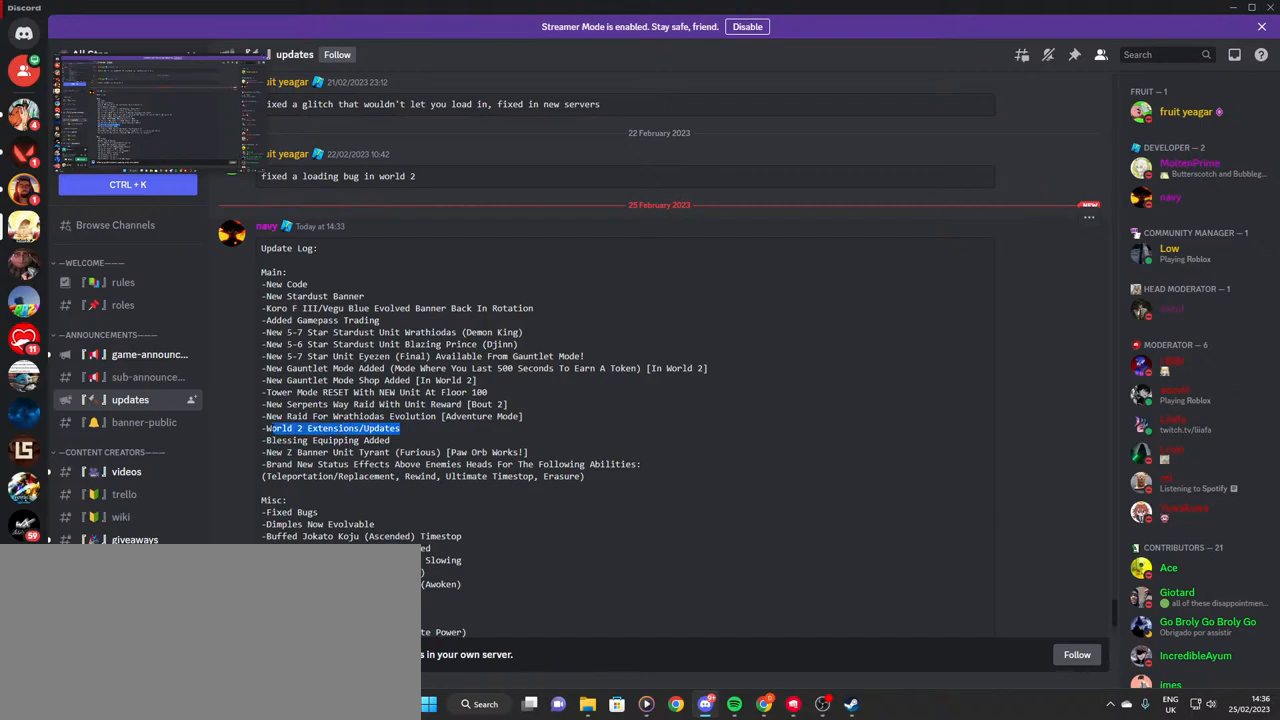
{"keys": [], "mouse": [], "events": [[117, "mouse_left", "down"], [184, "mouse_left", "up"]]}
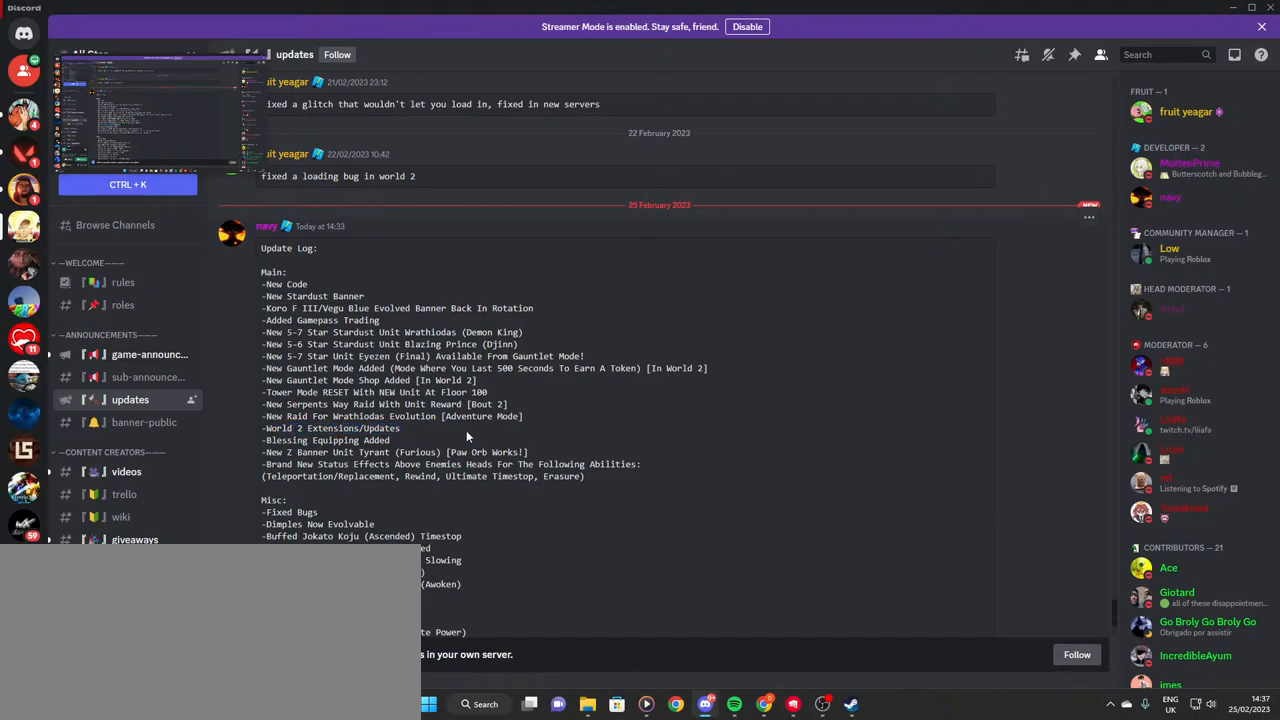
{"keys": [], "mouse": [], "events": [[367, "mouse_left", "down"], [484, "mouse_left", "up"]]}
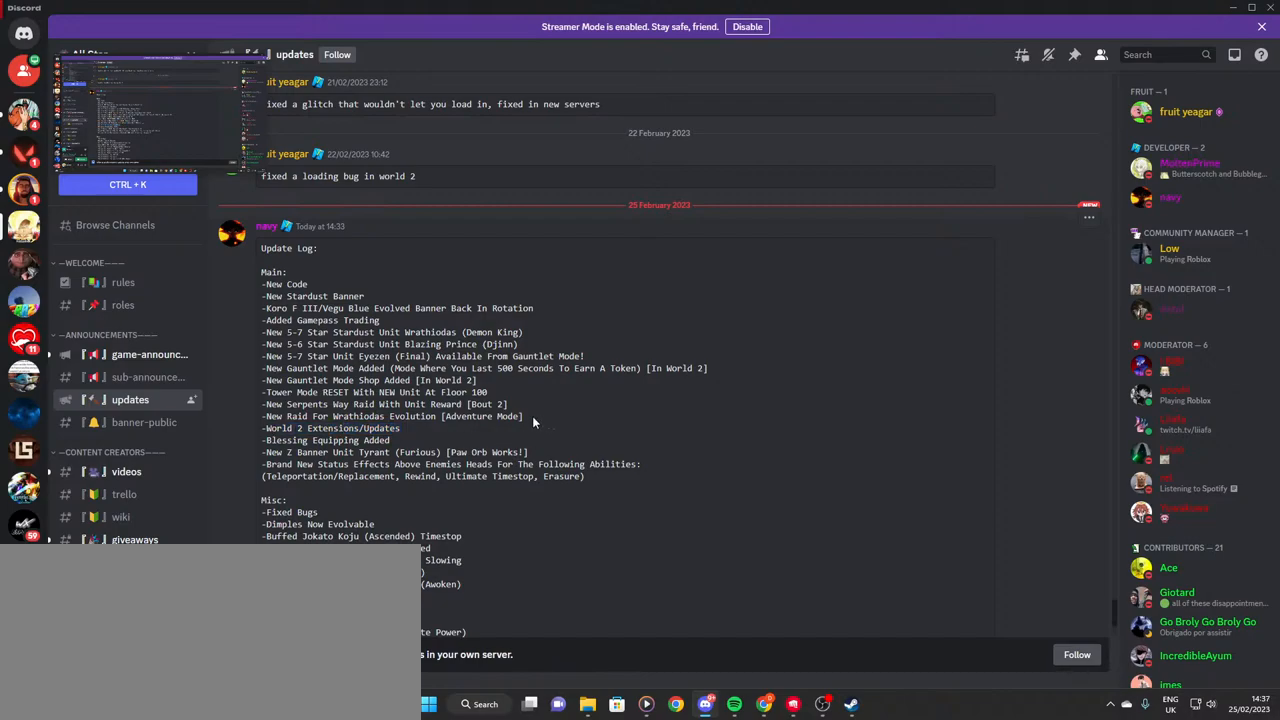
{"keys": [], "mouse": ["wheel"], "events": [[417, "mouse_wheel", "down"]]}
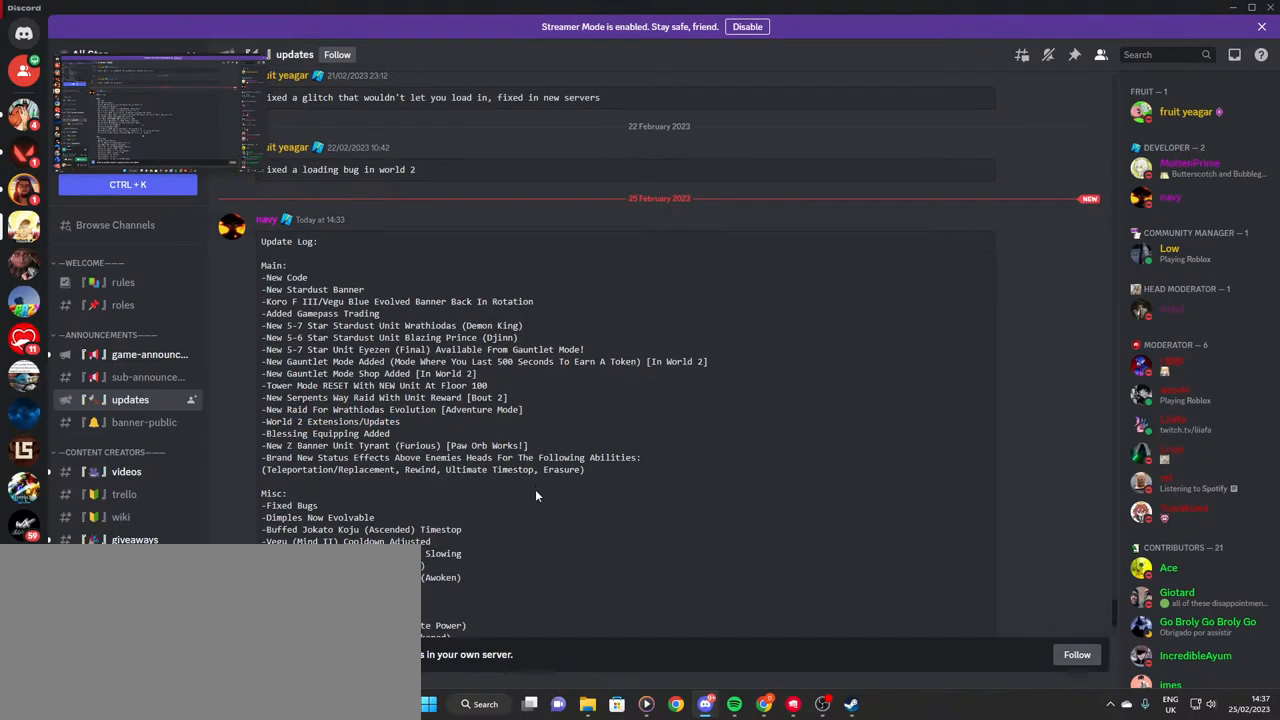
{"keys": [], "mouse": []}
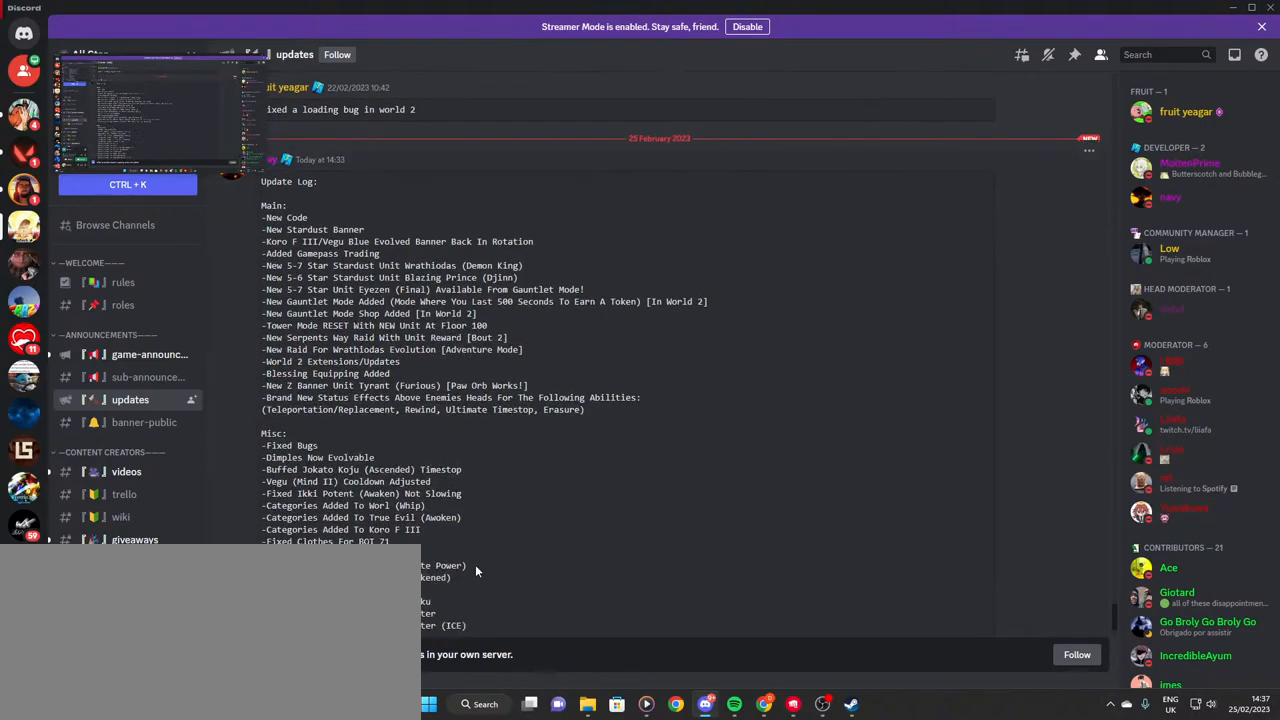
{"keys": [], "mouse": [], "events": []}
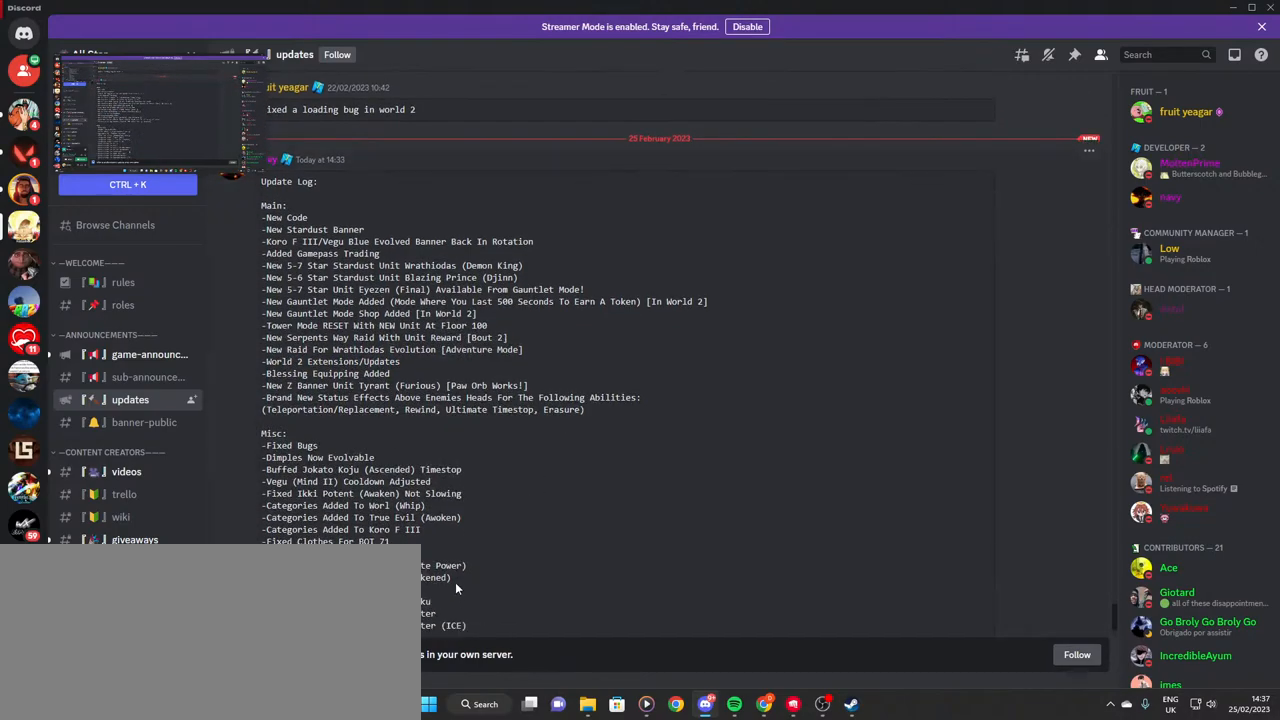
{"keys": [], "mouse": ["left"], "events": [[34, "mouse_left", "down"]]}
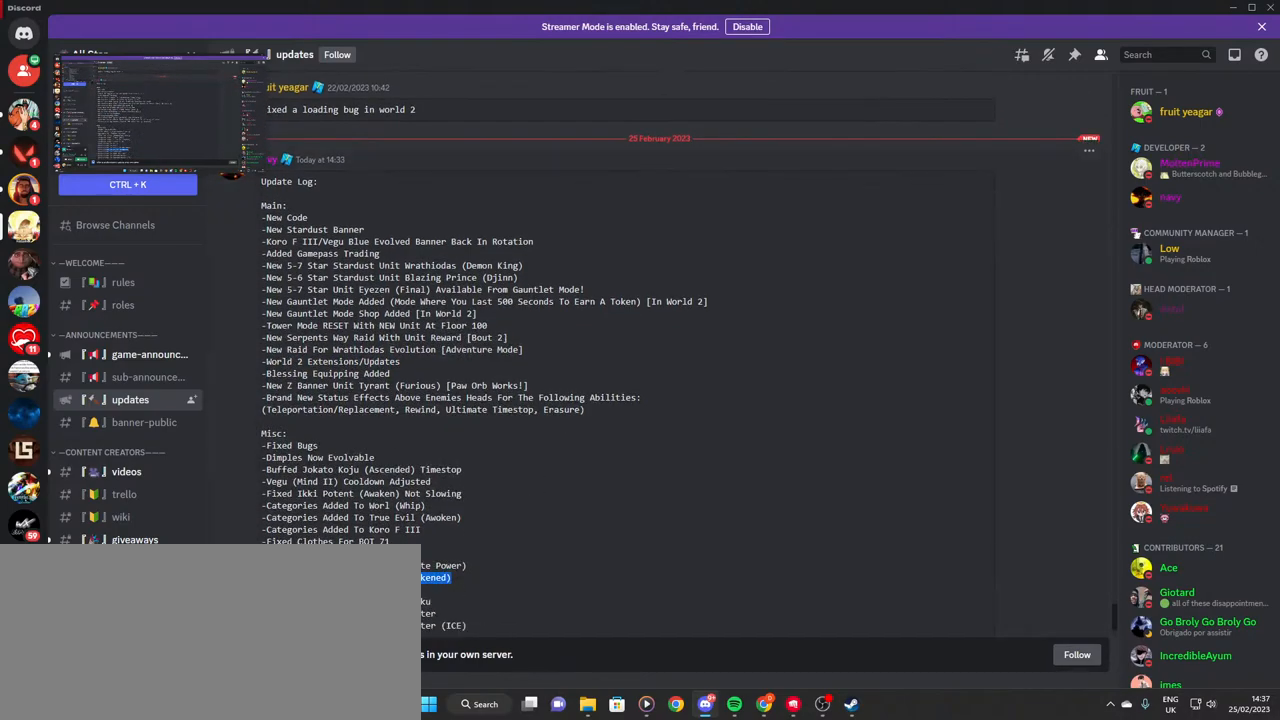
{"keys": [], "mouse": [], "events": [[300, "mouse_left", "up"]]}
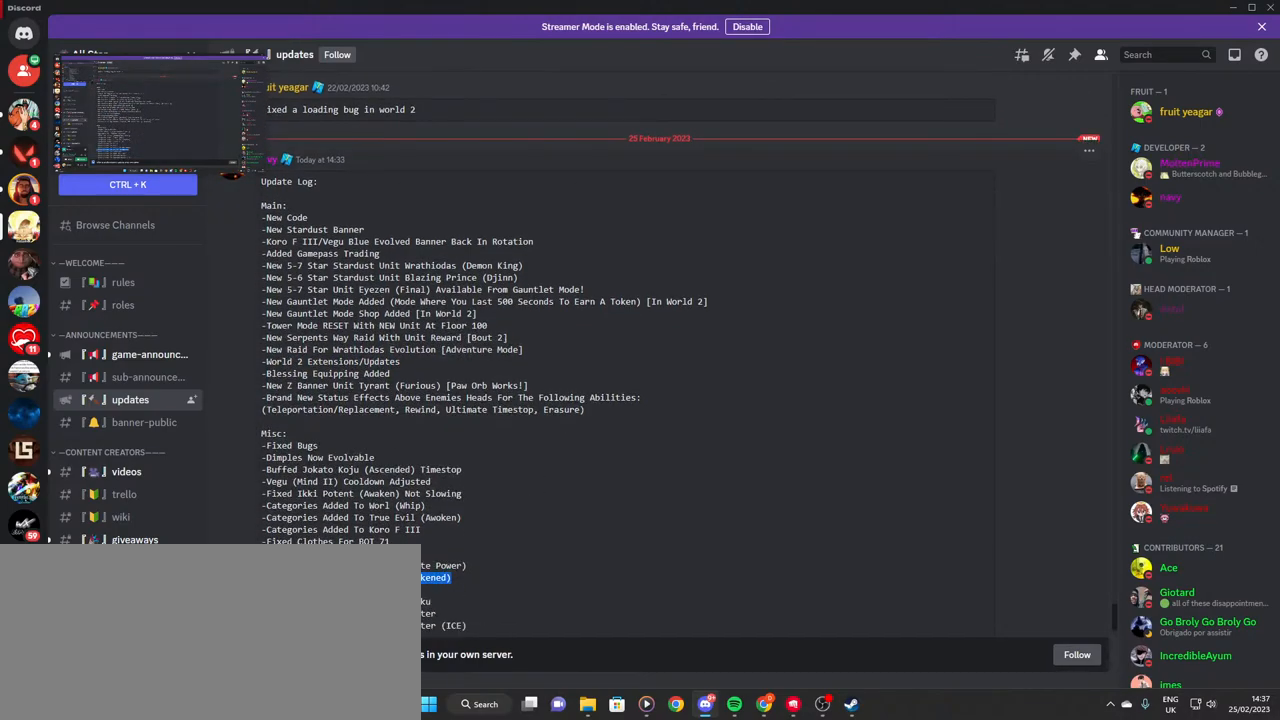
{"keys": [], "mouse": ["left"], "events": [[100, "mouse_left", "down"], [200, "mouse_left", "up"], [484, "mouse_left", "down"]]}
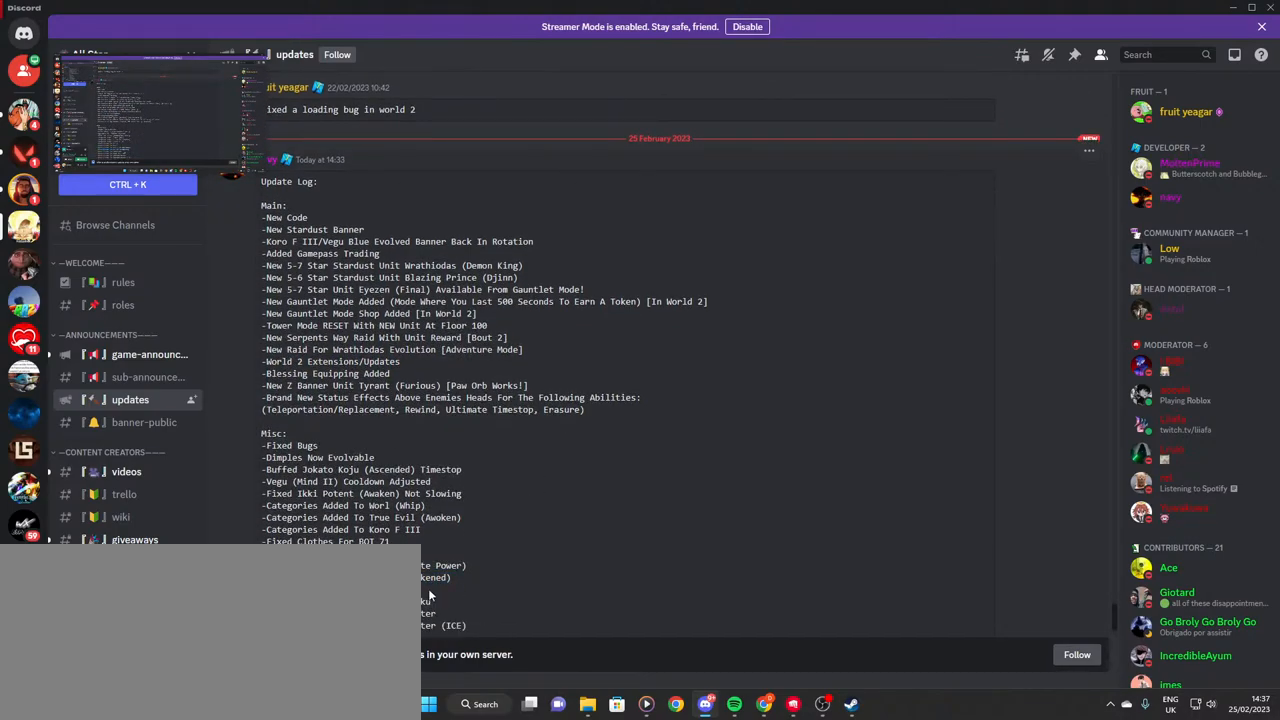
{"keys": [], "mouse": ["left"], "events": []}
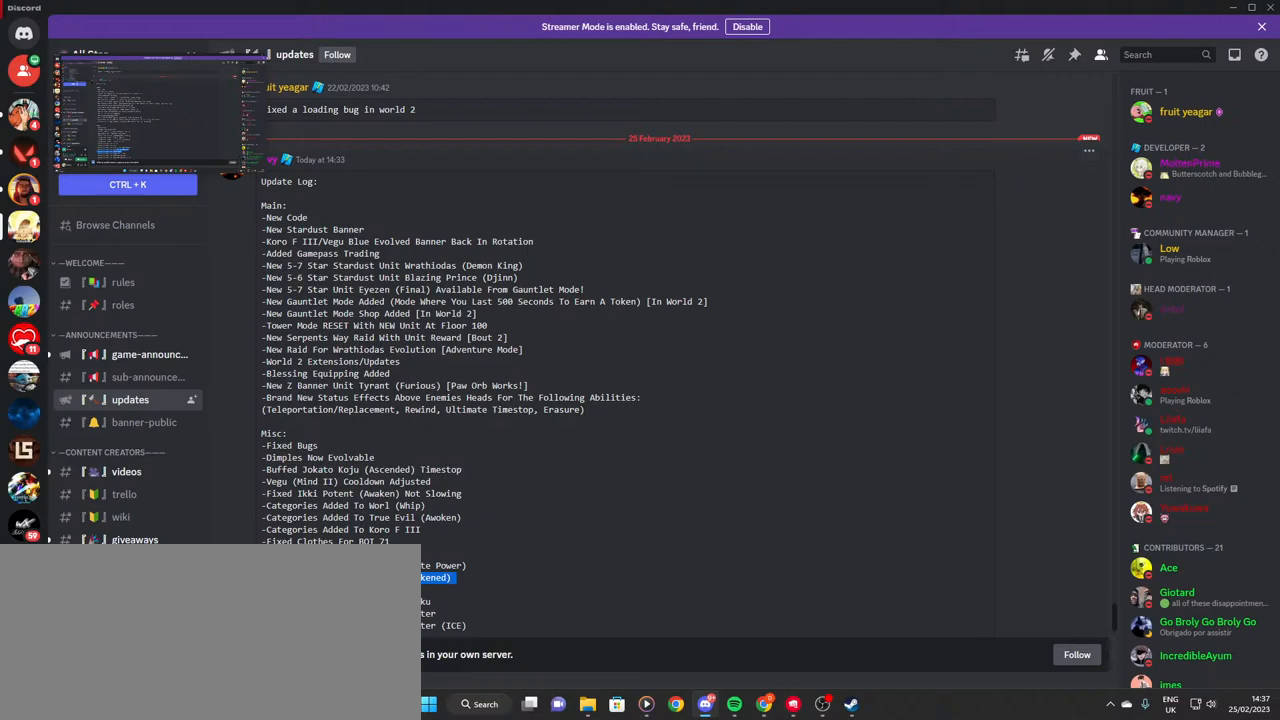
{"keys": [], "mouse": ["left"], "events": [[217, "mouse_left", "up"], [417, "mouse_left", "down"]]}
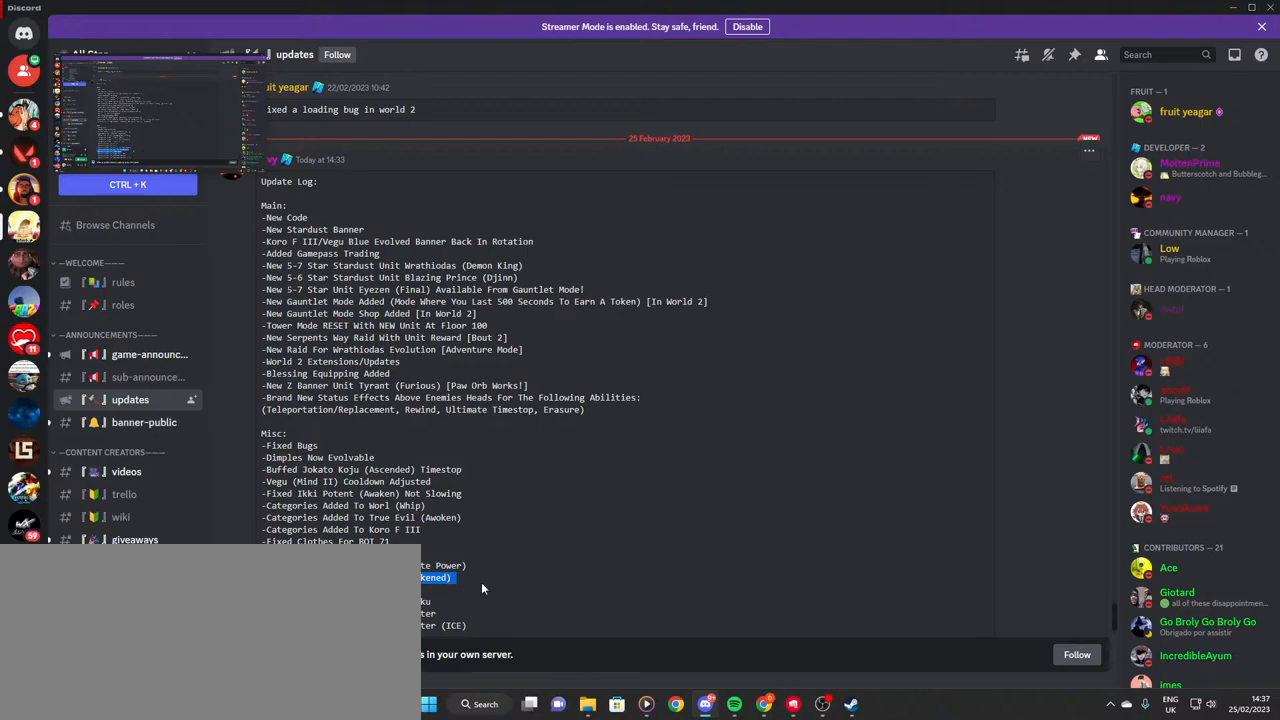
{"keys": [], "mouse": [], "events": [[17, "mouse_left", "up"]]}